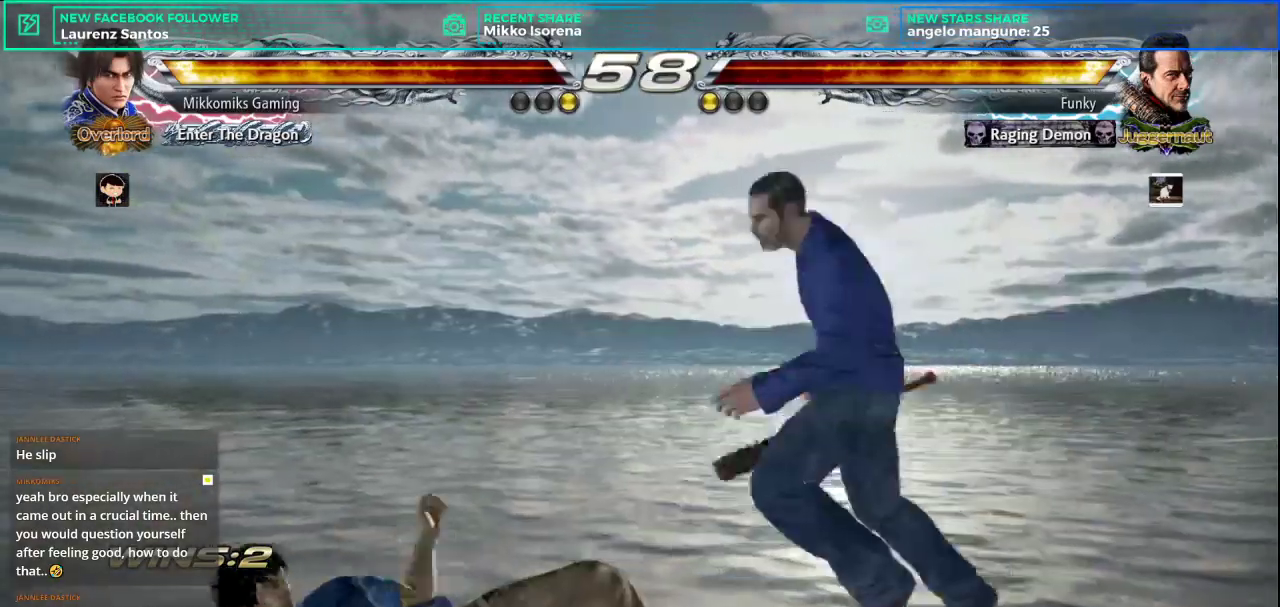
Gameplay with a controller (arcade stick); each line is a JSON object with the inputs held at the frame after it. "events" lists button and stick changes between this image and that frame as [ms after this image, input, new state], when the widget could be followed in between. Not read: L3 R3.
{"buttons": [], "left_stick": "center", "events": [[33, "L2", "up"]]}
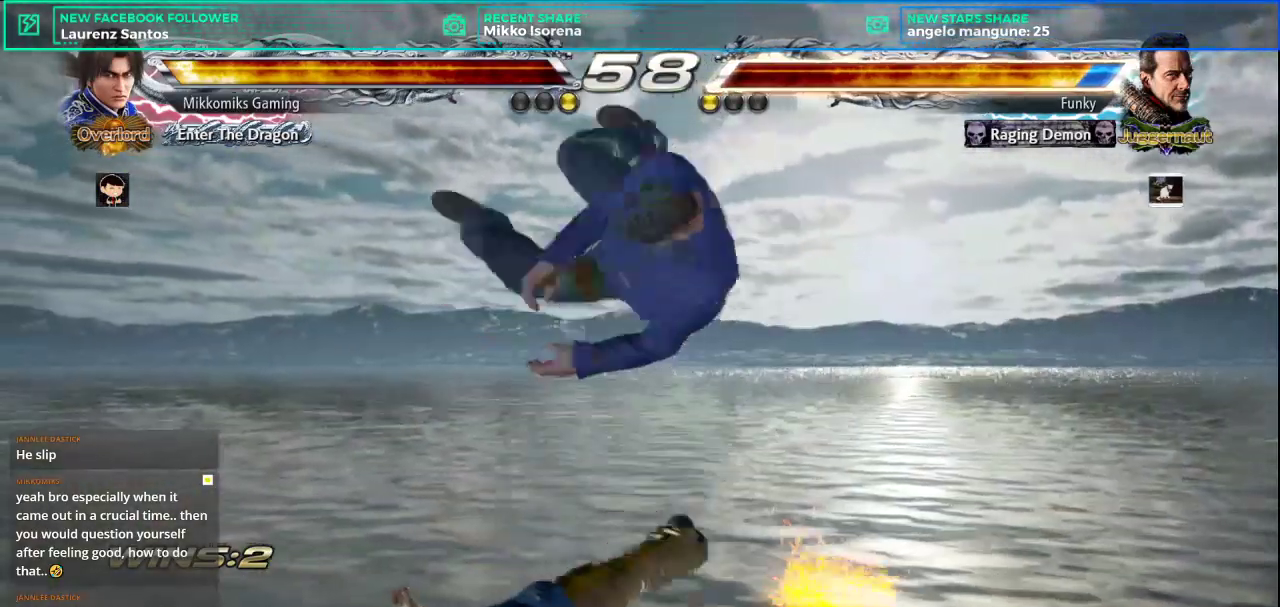
{"buttons": [], "left_stick": "left", "events": [[384, "left_stick", "left"]]}
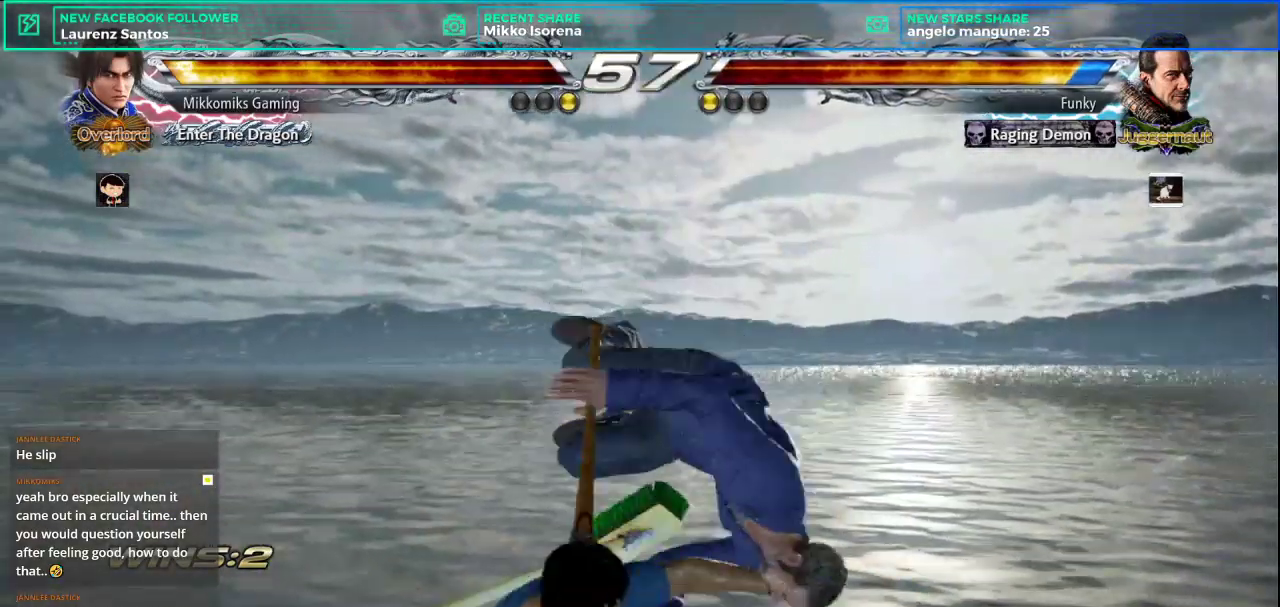
{"buttons": ["L1"], "left_stick": "left", "events": [[167, "CROSS", "down"], [300, "CROSS", "up"], [300, "L1", "down"], [317, "CROSS", "down"], [334, "CROSS", "up"], [417, "L1", "up"], [484, "L1", "down"]]}
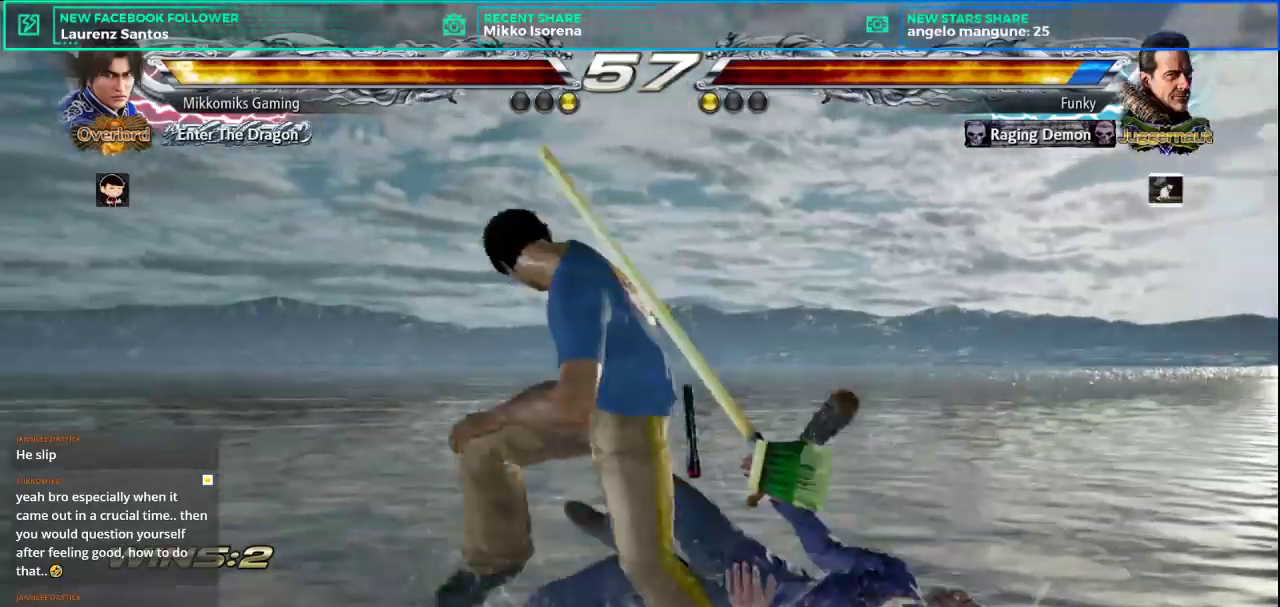
{"buttons": [], "left_stick": "center", "events": [[84, "L1", "up"], [167, "L1", "down"], [284, "L1", "up"], [367, "L1", "down"], [384, "left_stick", "center"], [484, "L1", "up"]]}
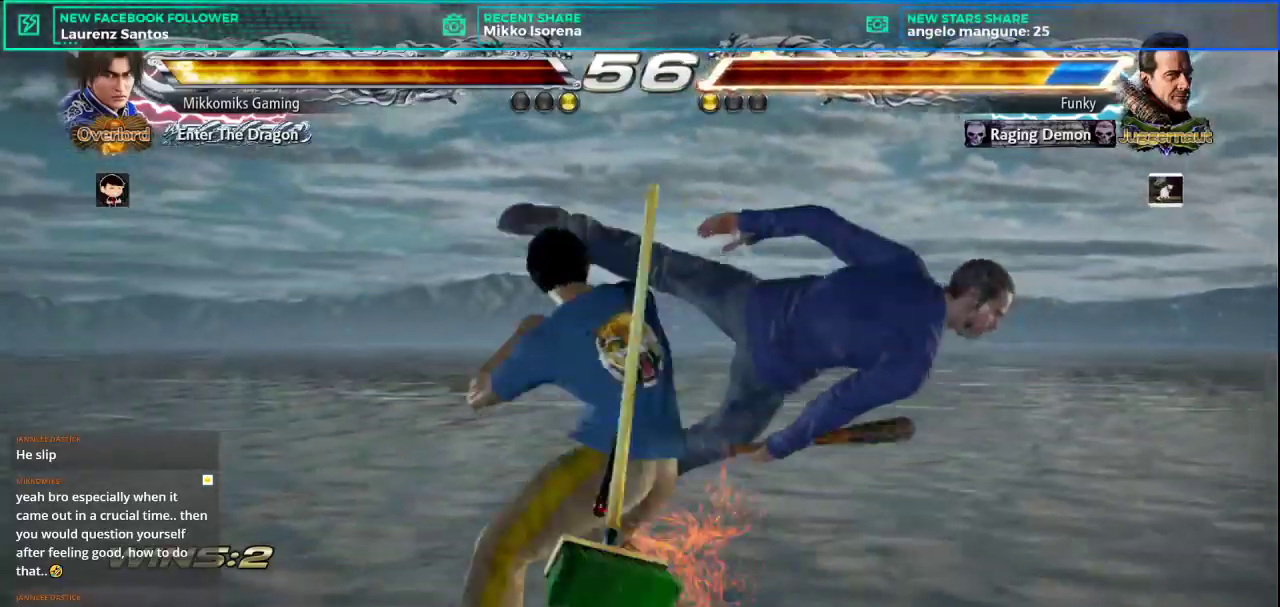
{"buttons": [], "left_stick": "center", "events": []}
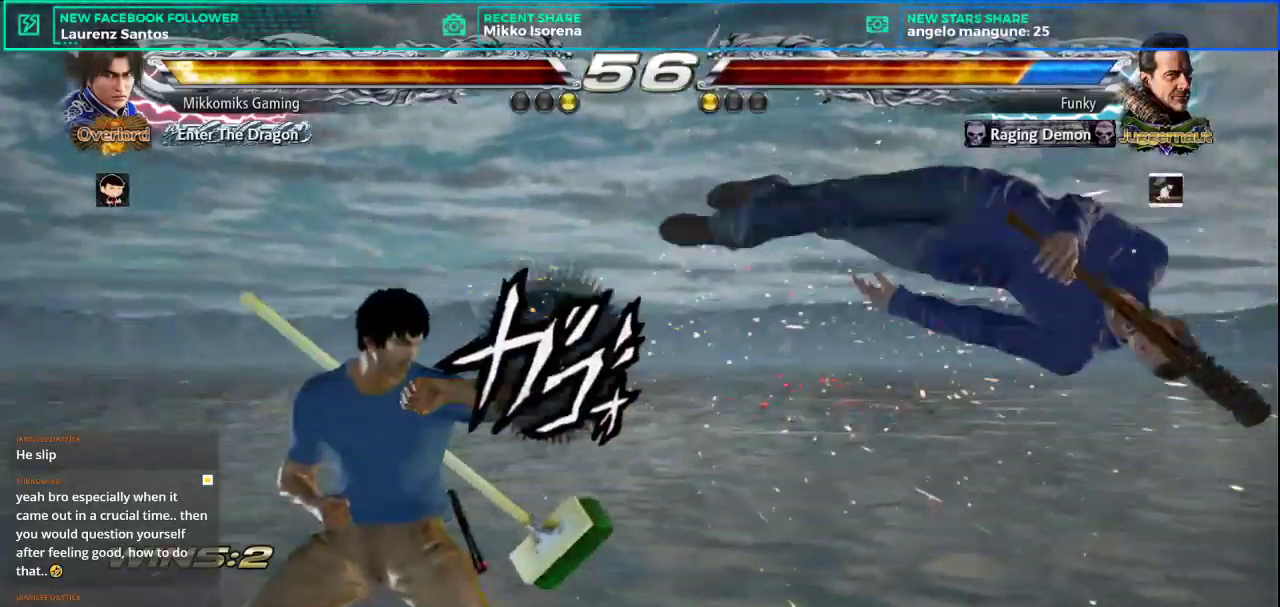
{"buttons": ["L2"], "left_stick": "right", "events": [[50, "left_stick", "right"], [134, "left_stick", "center"], [234, "left_stick", "right"], [468, "L2", "down"]]}
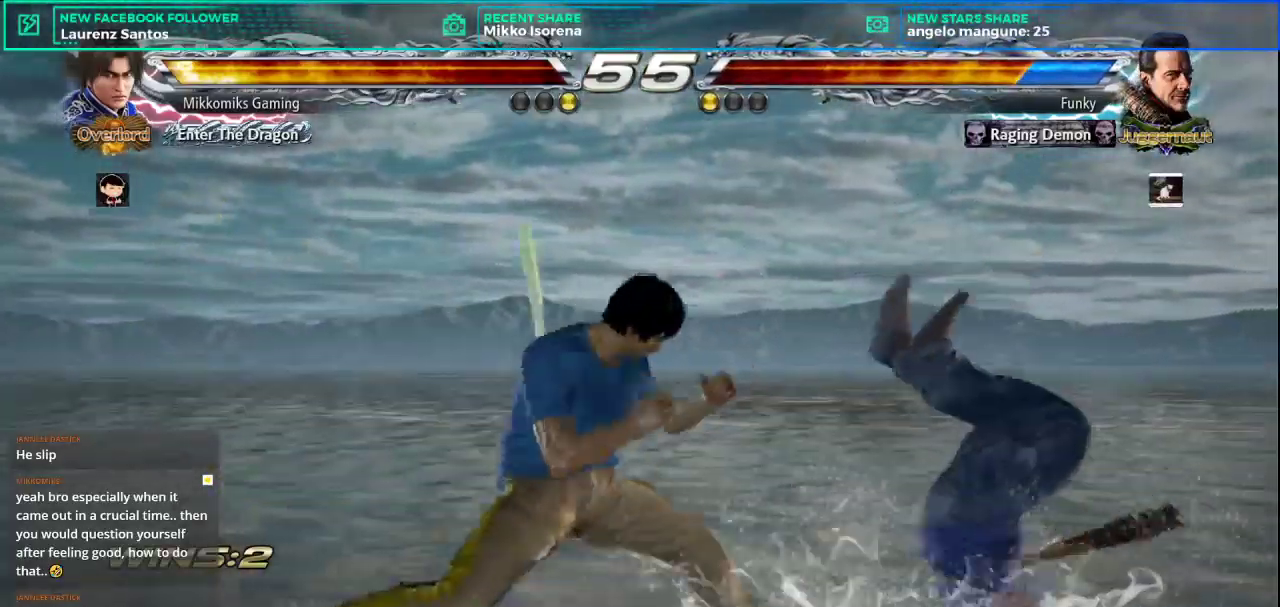
{"buttons": [], "left_stick": "center", "events": [[83, "left_stick", "left"], [117, "L2", "up"], [450, "left_stick", "center"]]}
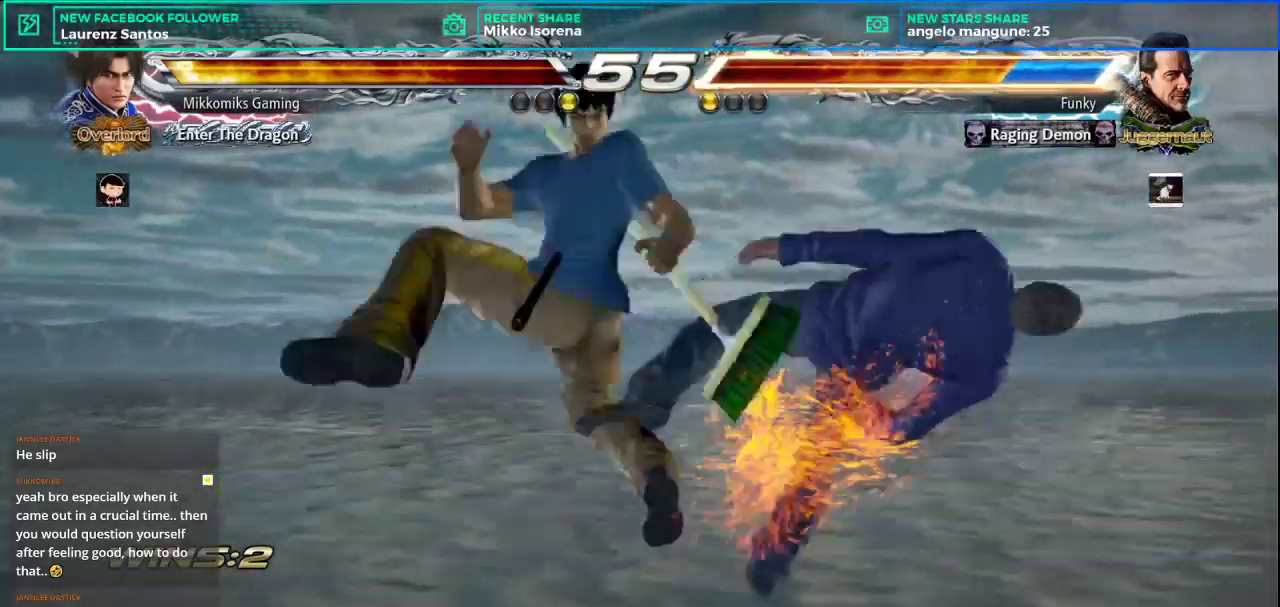
{"buttons": ["CROSS"], "left_stick": "center", "events": [[134, "CROSS", "down"], [251, "CROSS", "up"], [334, "CROSS", "down"], [418, "CROSS", "up"], [501, "CROSS", "down"]]}
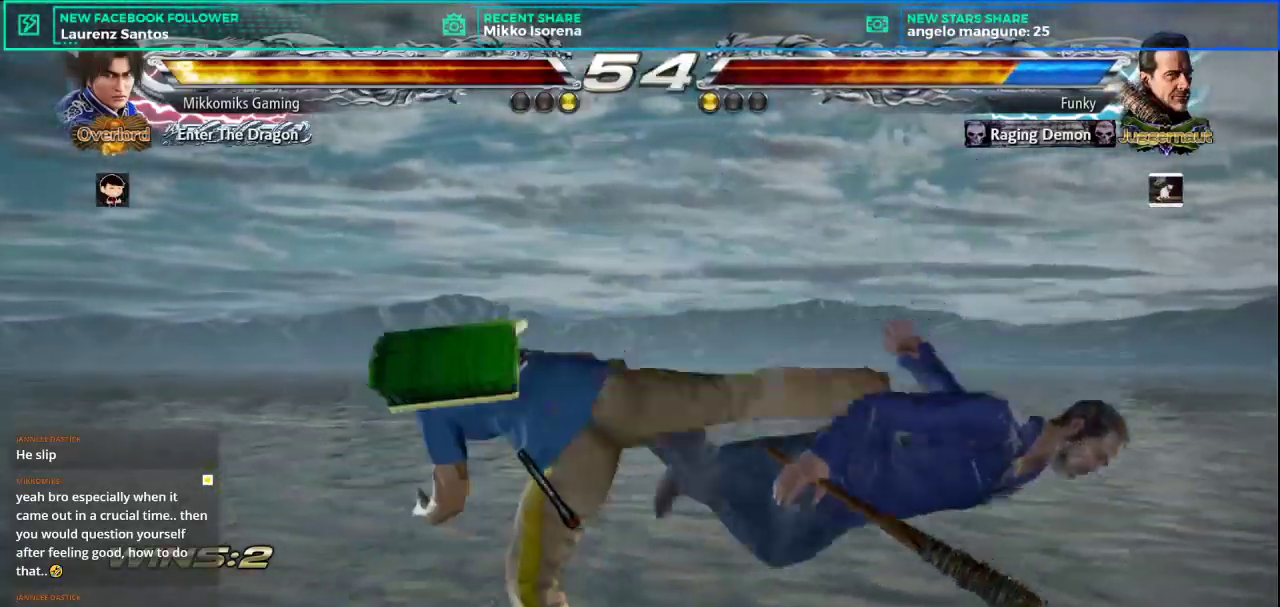
{"buttons": ["CROSS"], "left_stick": "center", "events": [[100, "CROSS", "up"], [200, "CROSS", "down"], [300, "CROSS", "up"], [417, "CROSS", "down"]]}
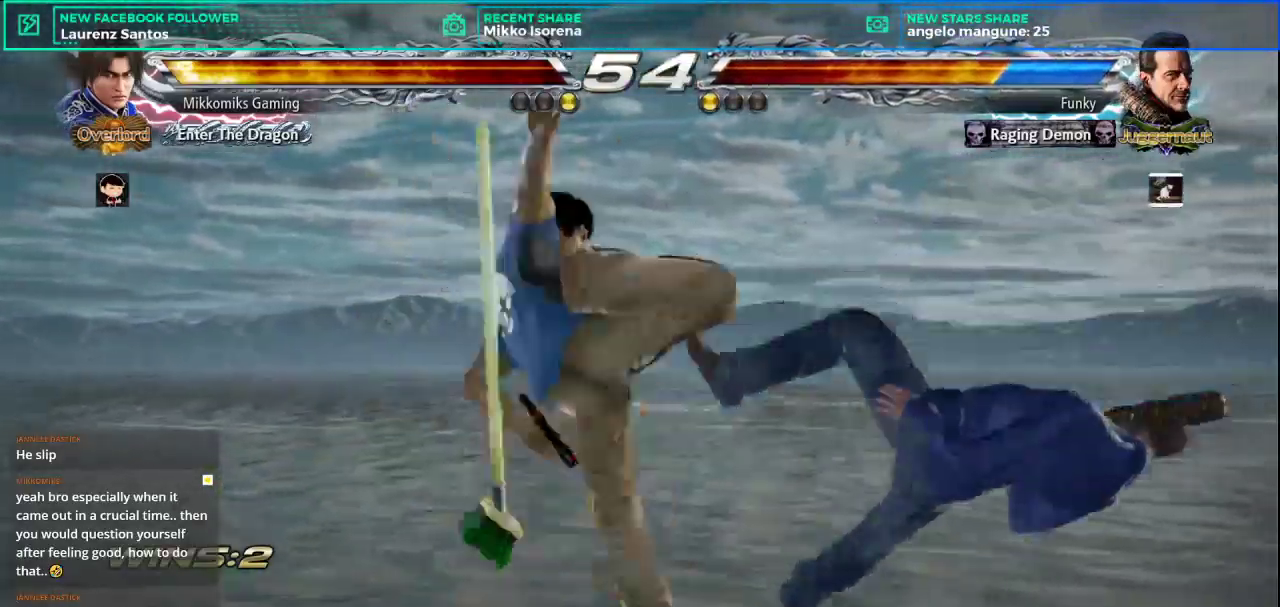
{"buttons": [], "left_stick": "center", "events": [[17, "CROSS", "up"], [101, "CROSS", "down"], [201, "CROSS", "up"]]}
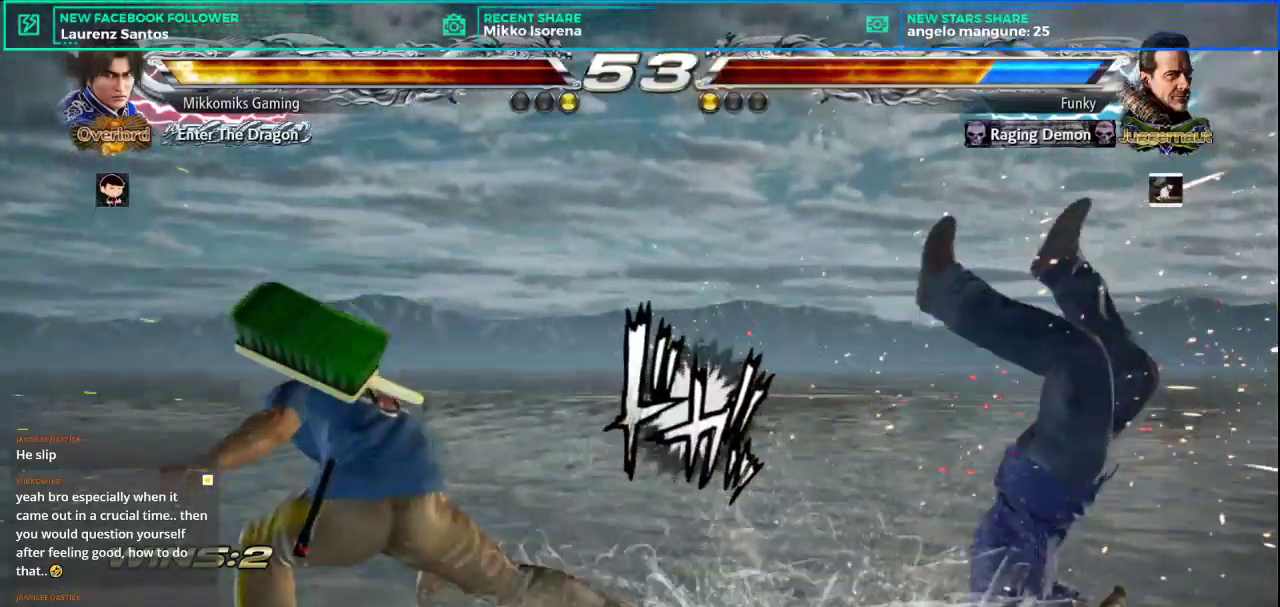
{"buttons": [], "left_stick": "right", "events": [[17, "left_stick", "right"], [150, "left_stick", "center"], [234, "left_stick", "right"]]}
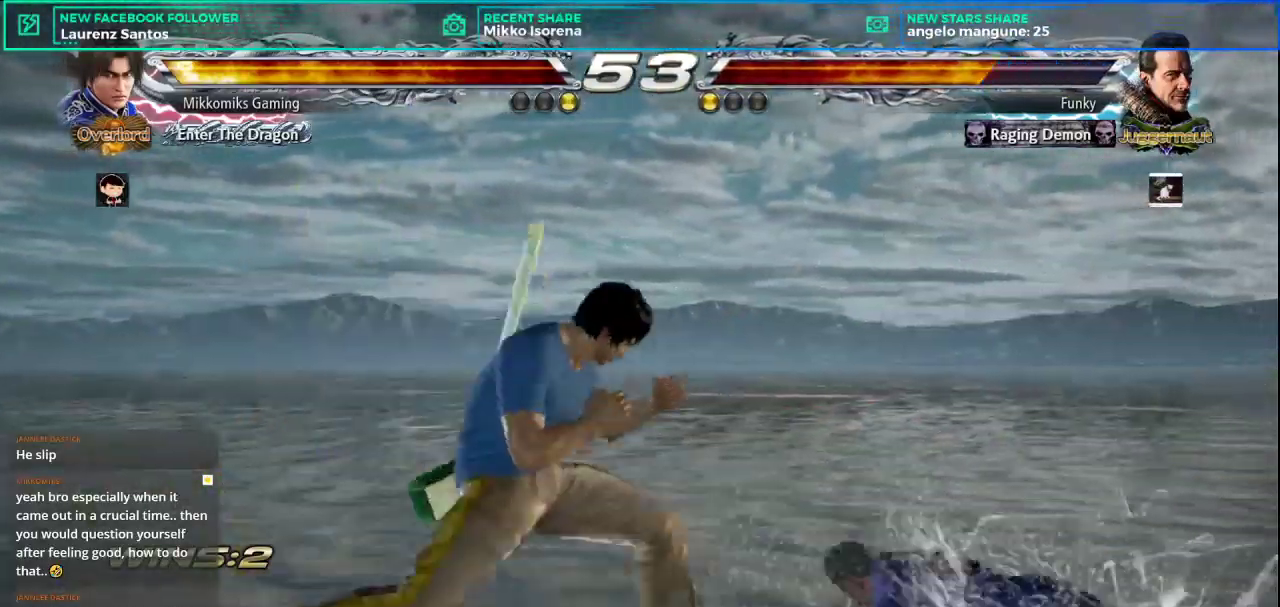
{"buttons": [], "left_stick": "down-right", "events": [[17, "CROSS", "down"], [17, "L2", "down"], [17, "left_stick", "up-right"], [201, "CROSS", "up"], [201, "L2", "up"], [267, "left_stick", "center"], [334, "left_stick", "down-right"]]}
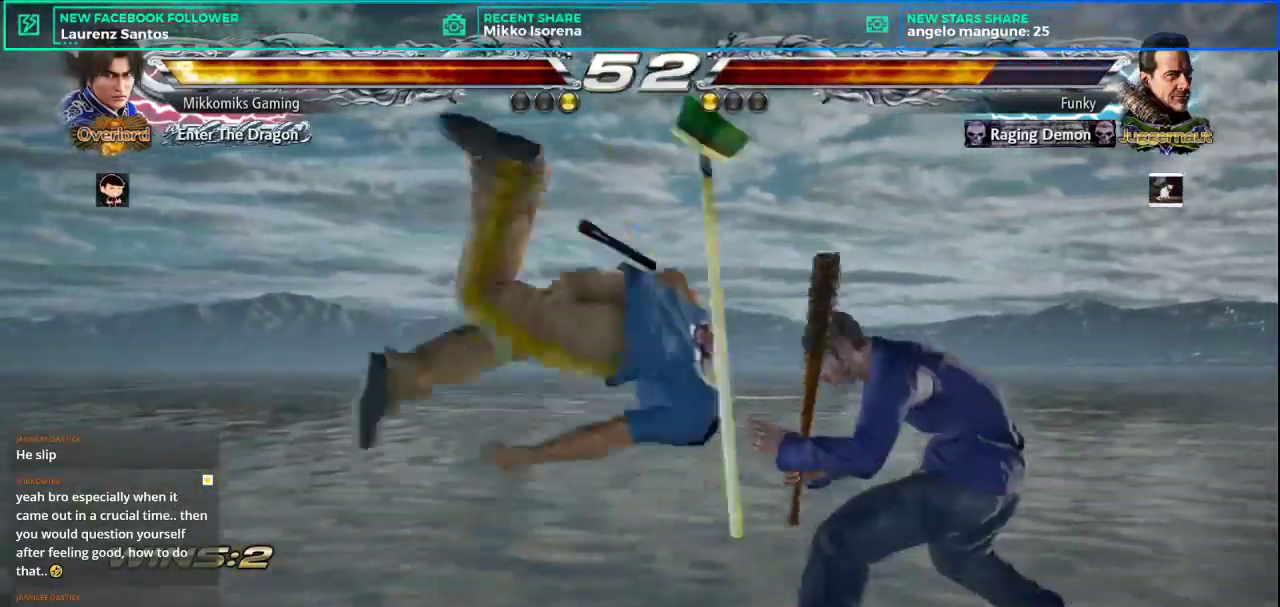
{"buttons": ["L1"], "left_stick": "down-right", "events": [[267, "L1", "down"], [400, "L1", "up"], [484, "L1", "down"]]}
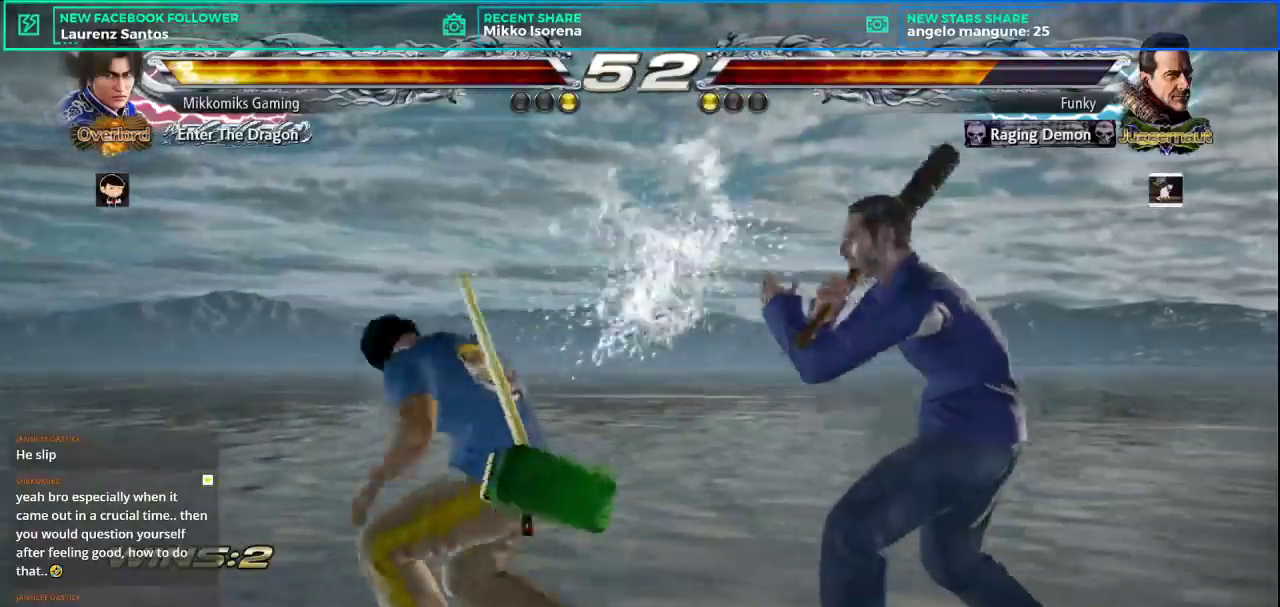
{"buttons": [], "left_stick": "center", "events": [[84, "L1", "up"], [167, "L1", "down"], [267, "L1", "up"], [401, "left_stick", "center"]]}
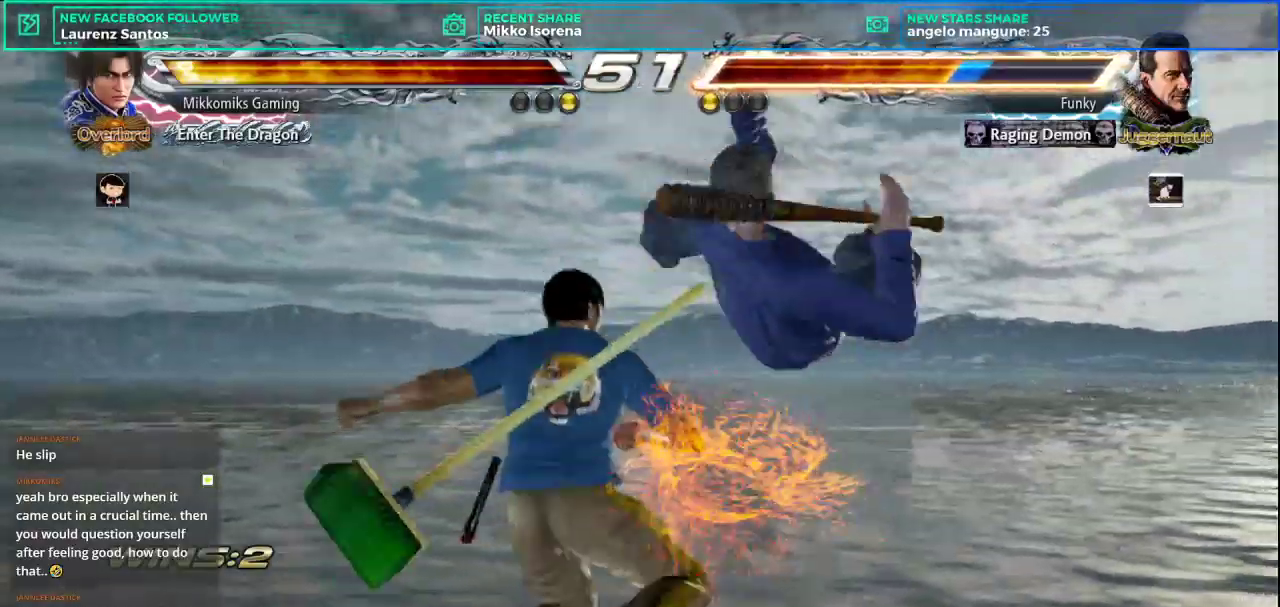
{"buttons": [], "left_stick": "center", "events": [[200, "CROSS", "down"], [317, "L1", "down"], [367, "CROSS", "up"], [450, "L1", "up"]]}
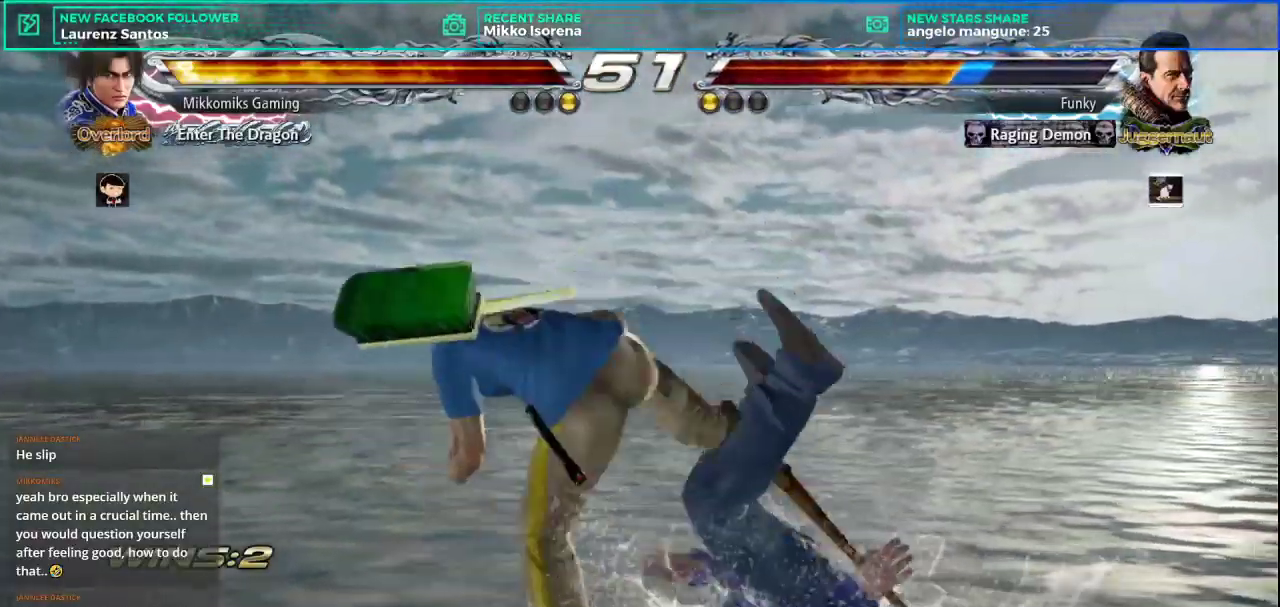
{"buttons": [], "left_stick": "center", "events": []}
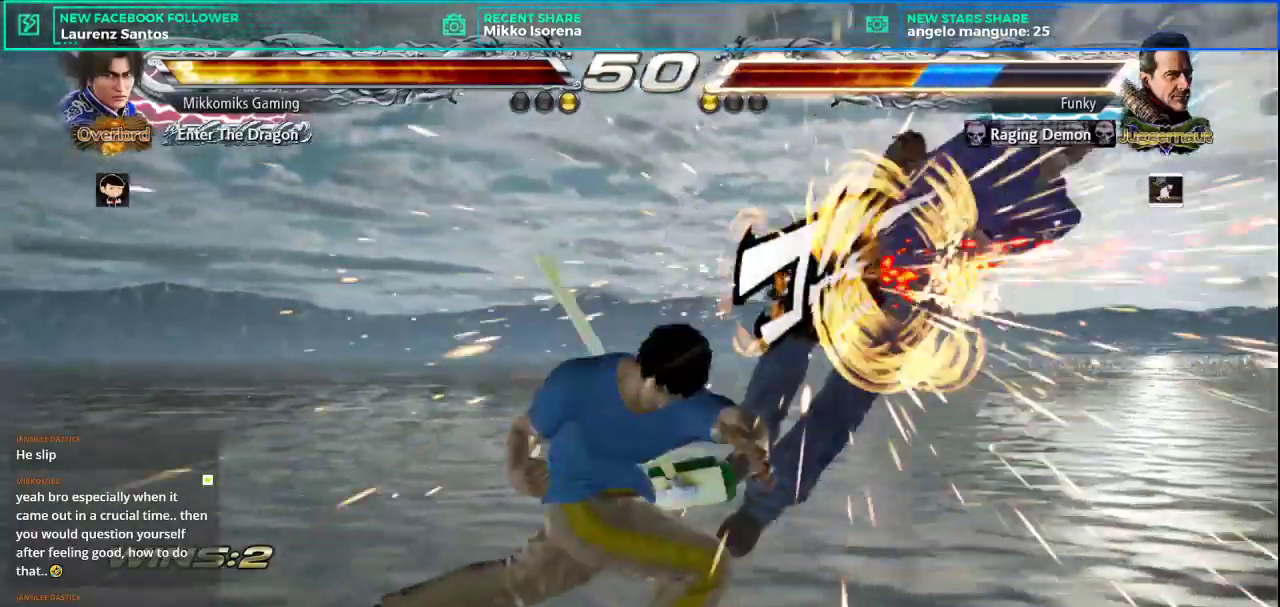
{"buttons": [], "left_stick": "right", "events": [[334, "left_stick", "right"], [417, "left_stick", "center"], [500, "left_stick", "right"]]}
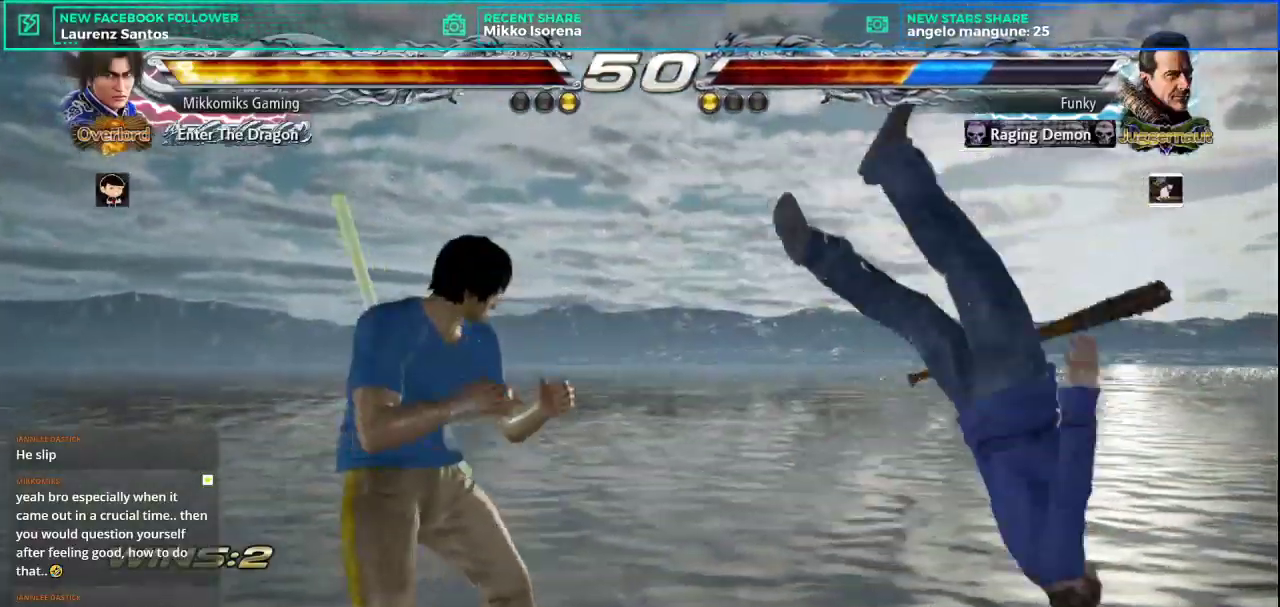
{"buttons": [], "left_stick": "left", "events": [[151, "L2", "down"], [367, "L2", "up"], [401, "left_stick", "left"]]}
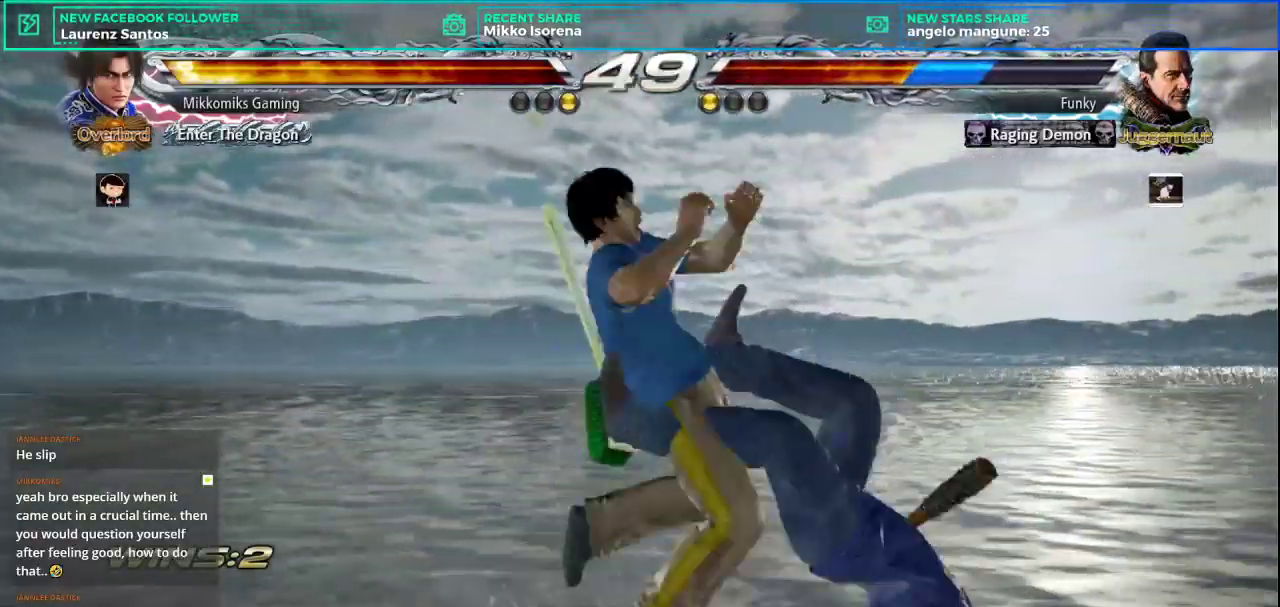
{"buttons": [], "left_stick": "center", "events": [[183, "left_stick", "center"], [350, "CROSS", "down"], [467, "CROSS", "up"]]}
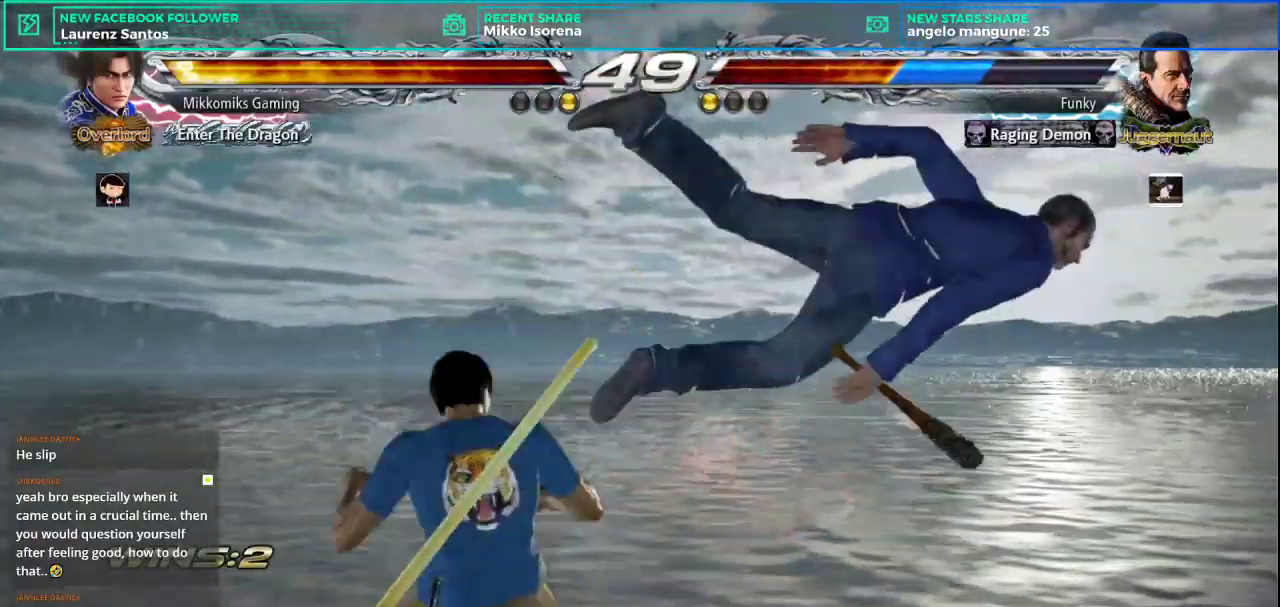
{"buttons": ["CROSS"], "left_stick": "center", "events": [[34, "CROSS", "down"], [134, "CROSS", "up"], [217, "CROSS", "down"], [334, "CROSS", "up"], [418, "CROSS", "down"]]}
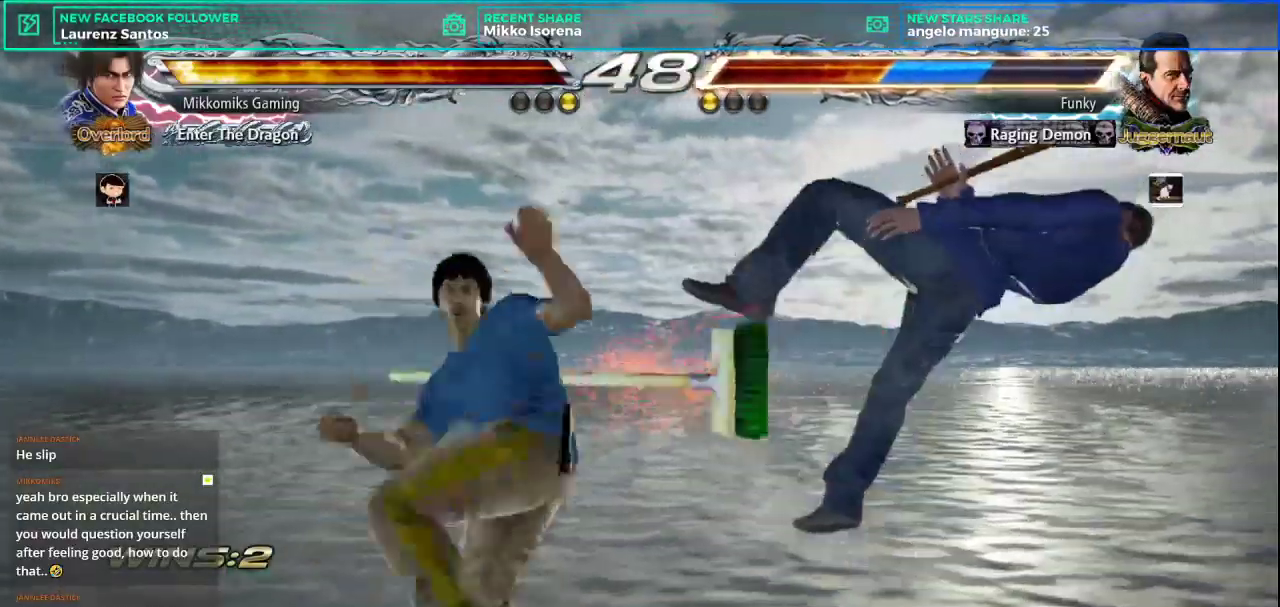
{"buttons": [], "left_stick": "center", "events": [[17, "CROSS", "up"], [117, "CROSS", "down"], [217, "CROSS", "up"], [317, "CROSS", "down"], [434, "CROSS", "up"]]}
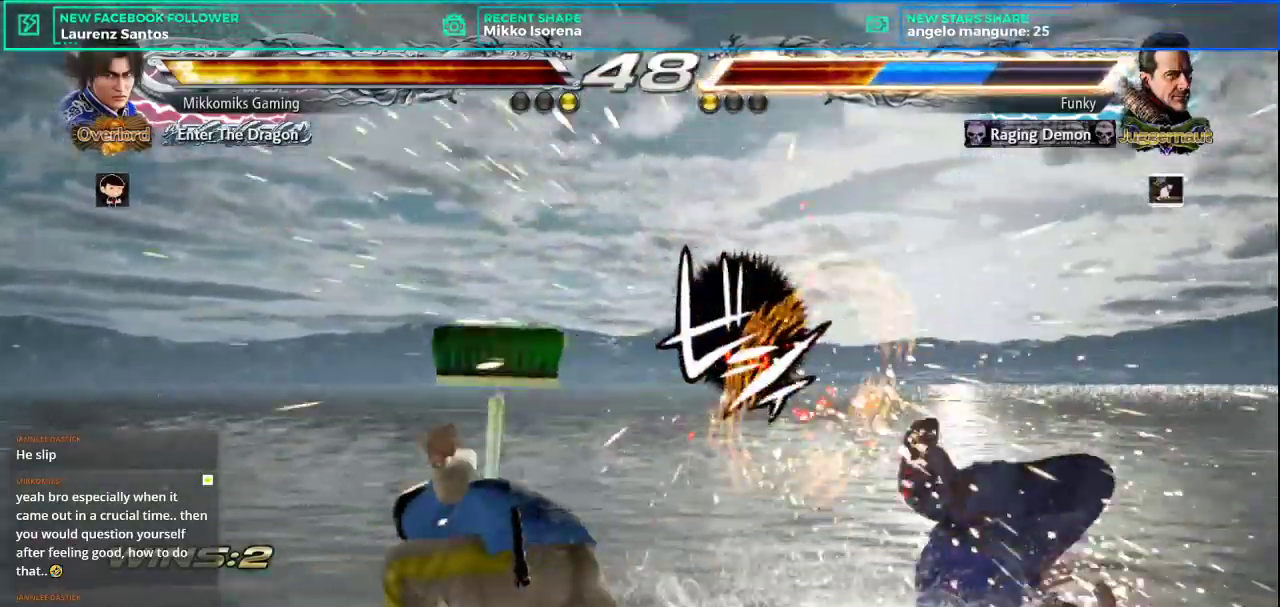
{"buttons": [], "left_stick": "right", "events": [[234, "left_stick", "right"], [351, "left_stick", "center"], [434, "left_stick", "right"]]}
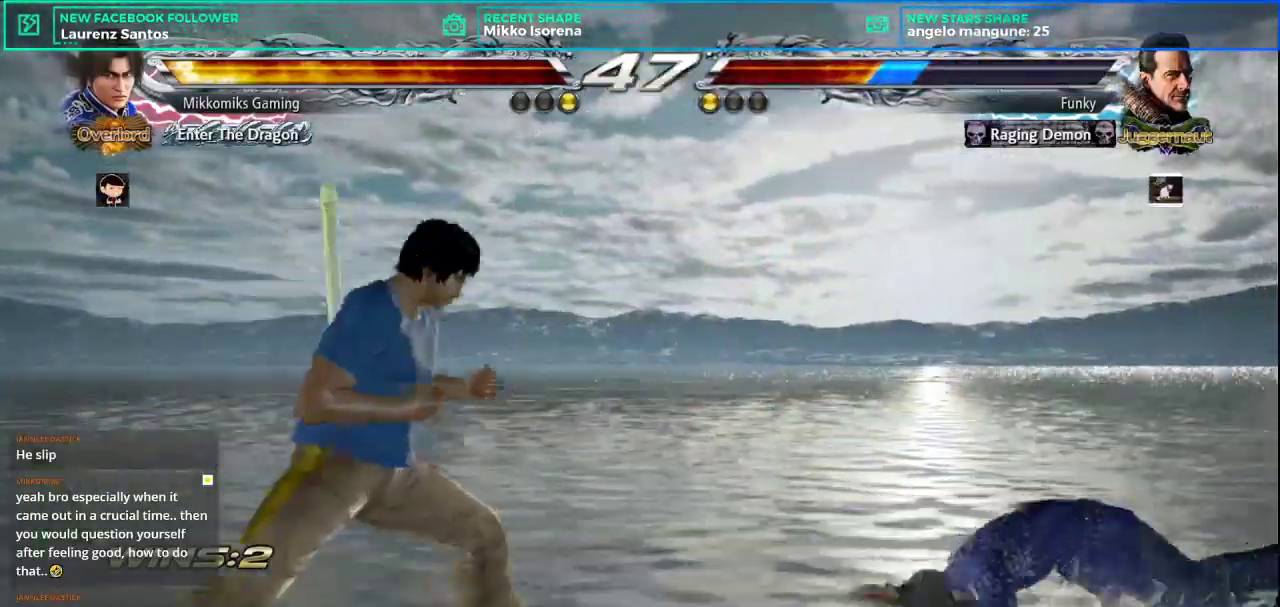
{"buttons": [], "left_stick": "center"}